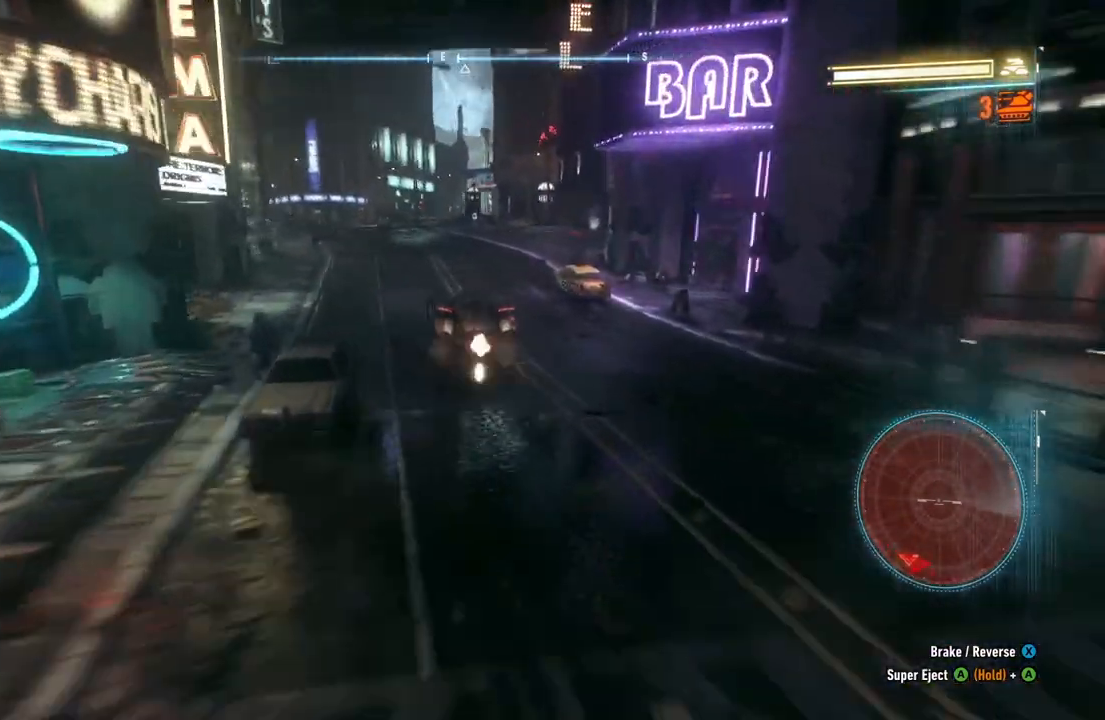
Gameplay with a controller (Xbox layout); each line is a JSON object with the inputs held at the frame after it. "events" lists button and stick changes between this image and that frame as [ms after this image, input, new state], when the widget could be followed in between.
{"buttons": ["R2"], "left_stick": "up-right", "right_stick": "center", "events": [[150, "left_stick", "up"], [500, "left_stick", "up-right"]]}
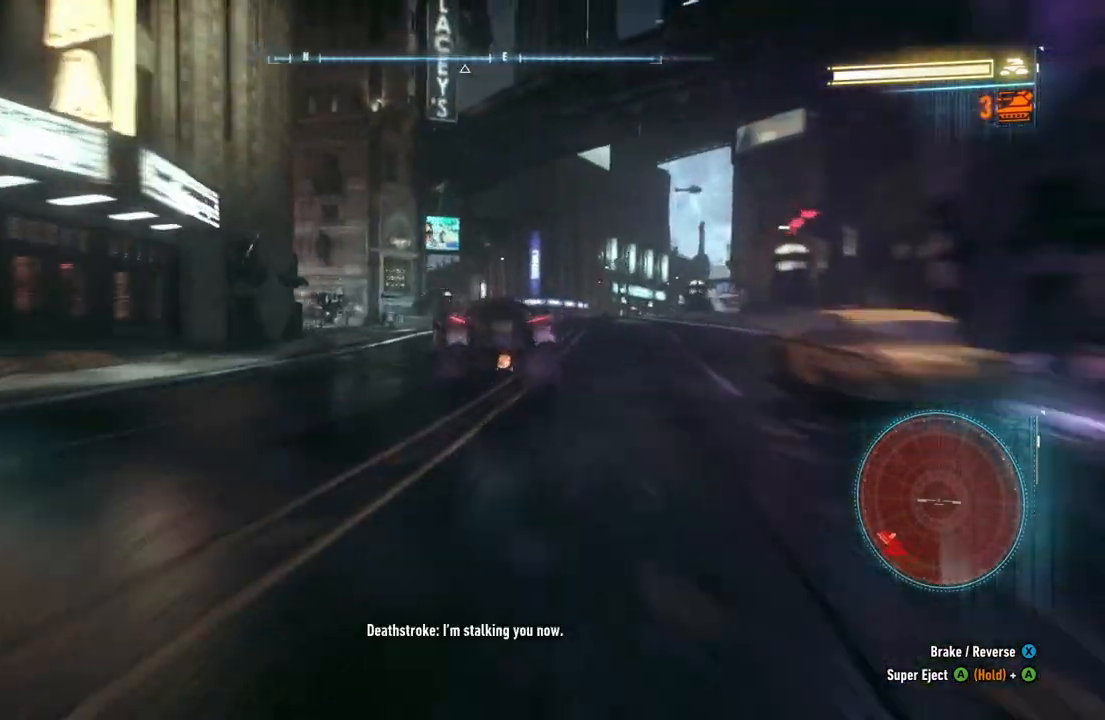
{"buttons": ["L2"], "left_stick": "left", "right_stick": "down-left", "events": [[300, "left_stick", "up-left"], [333, "L2", "down"], [350, "R2", "up"], [350, "left_stick", "left"], [433, "right_stick", "down-left"]]}
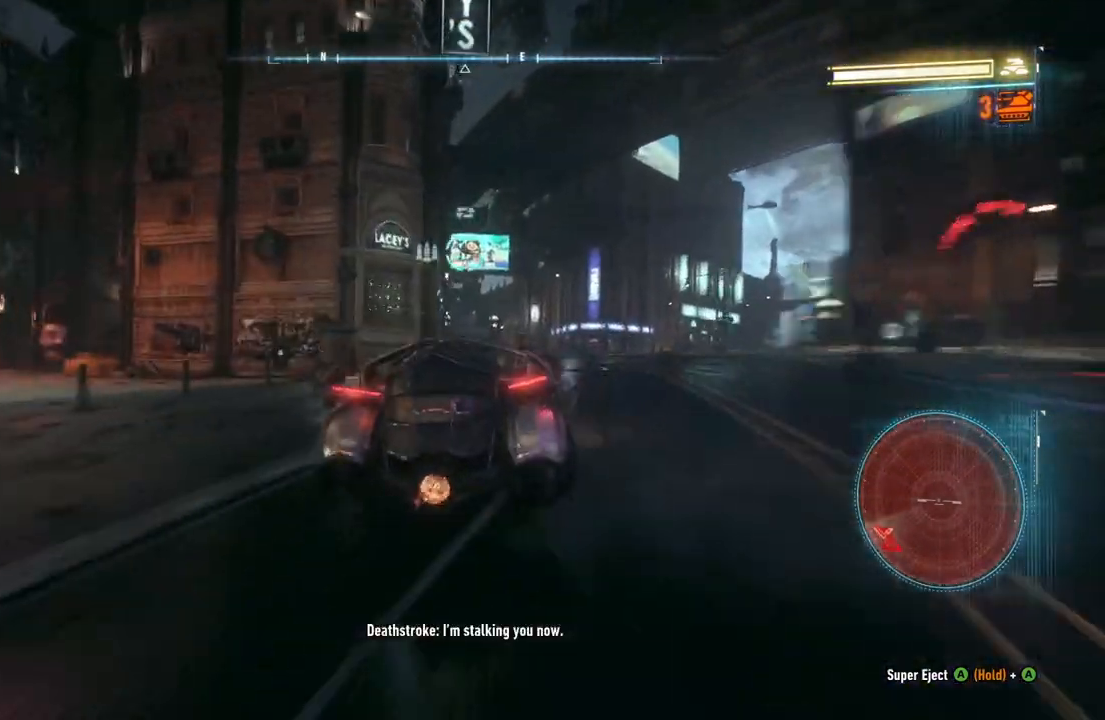
{"buttons": ["L2"], "left_stick": "left", "right_stick": "down-left", "events": [[50, "left_stick", "down-left"], [383, "left_stick", "left"]]}
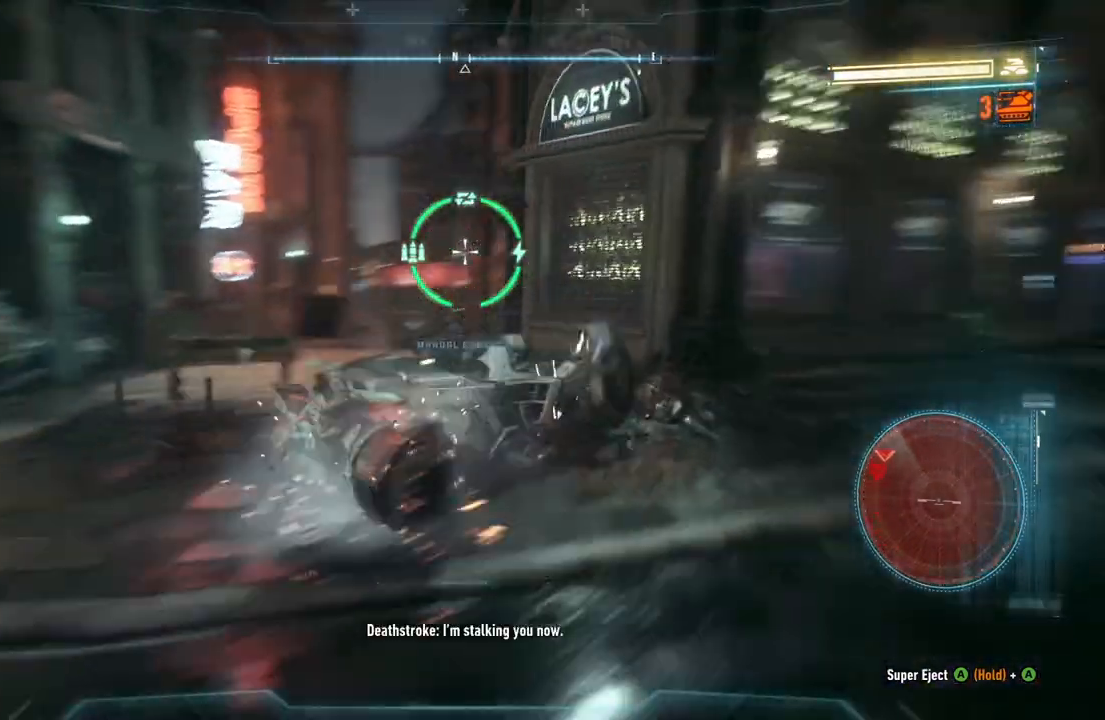
{"buttons": ["L2"], "left_stick": "up-left", "right_stick": "right", "events": [[67, "right_stick", "center"], [100, "left_stick", "up-left"], [217, "left_stick", "up"], [283, "right_stick", "right"], [500, "left_stick", "up-left"]]}
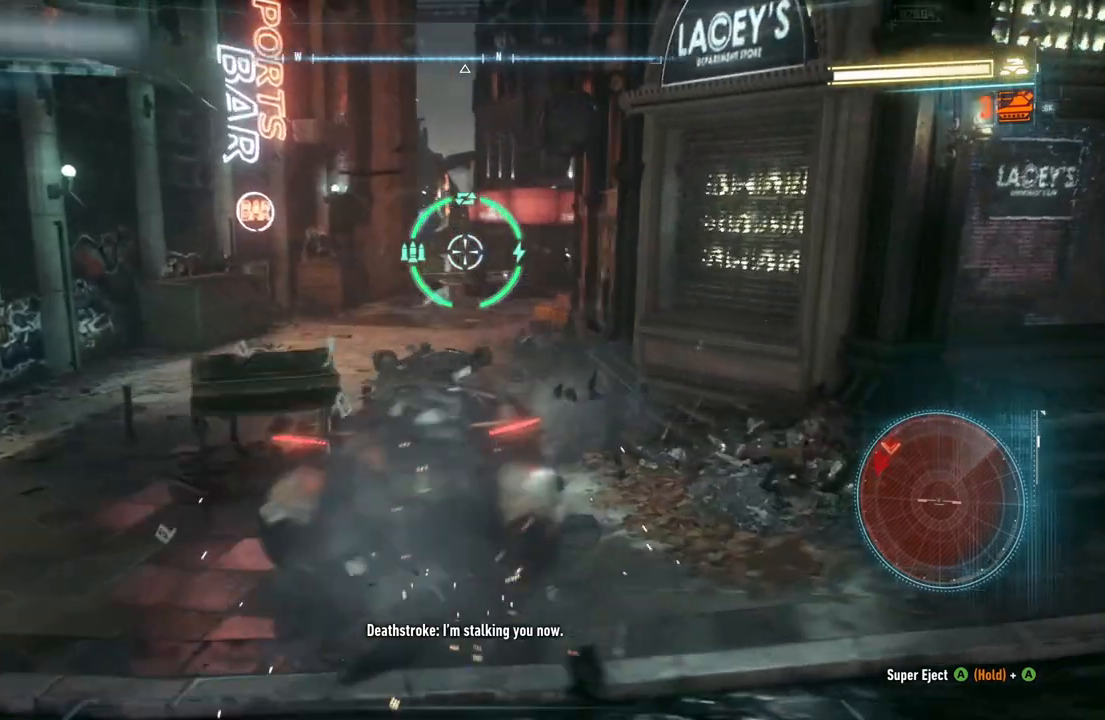
{"buttons": ["L2"], "left_stick": "up", "right_stick": "center", "events": [[133, "right_stick", "center"], [167, "left_stick", "up"]]}
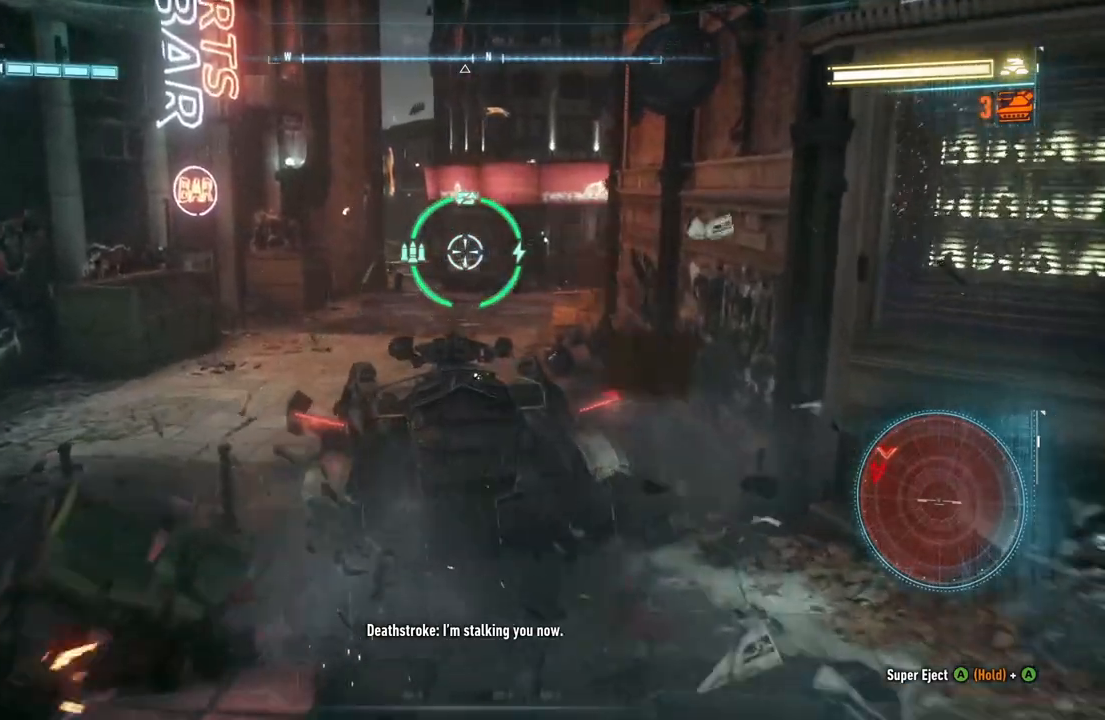
{"buttons": ["R2"], "left_stick": "up", "right_stick": "center", "events": [[333, "L2", "up"], [483, "R2", "down"]]}
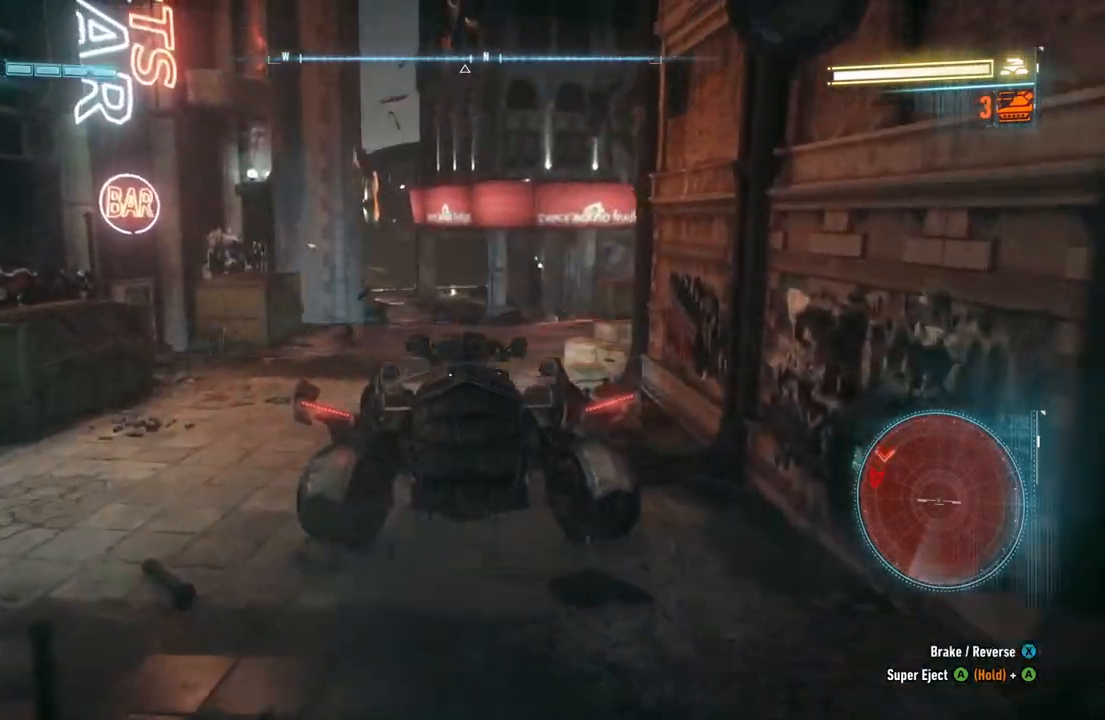
{"buttons": ["R2"], "left_stick": "center", "right_stick": "center", "events": [[167, "left_stick", "center"]]}
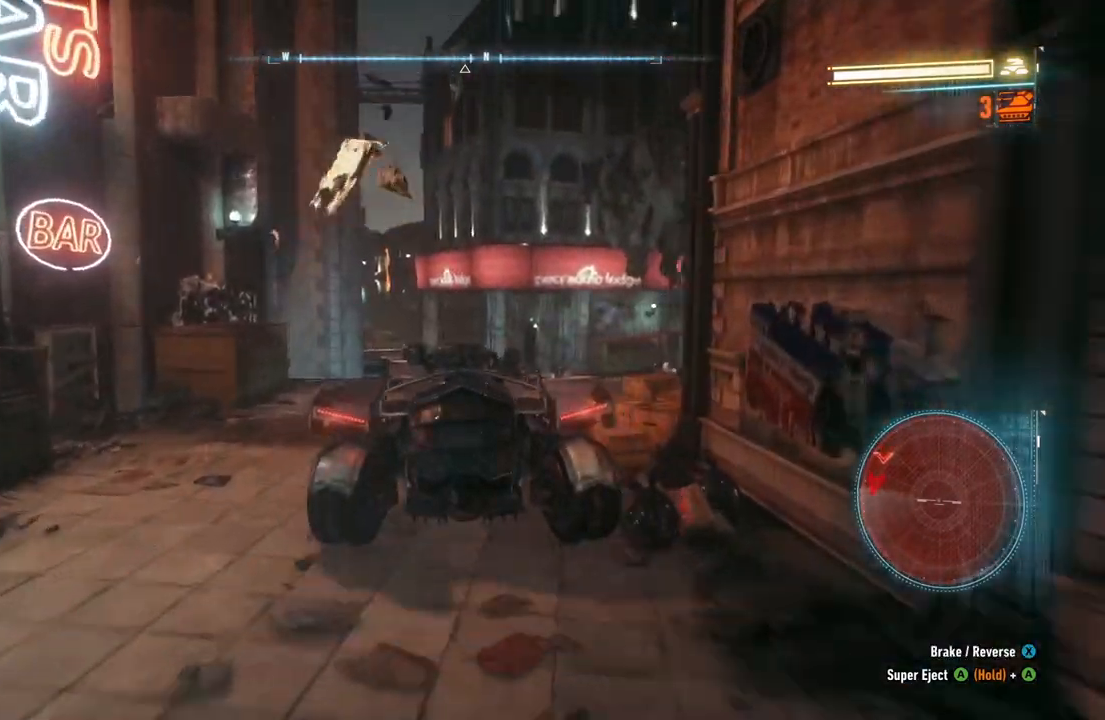
{"buttons": ["R2"], "left_stick": "center", "right_stick": "center", "events": []}
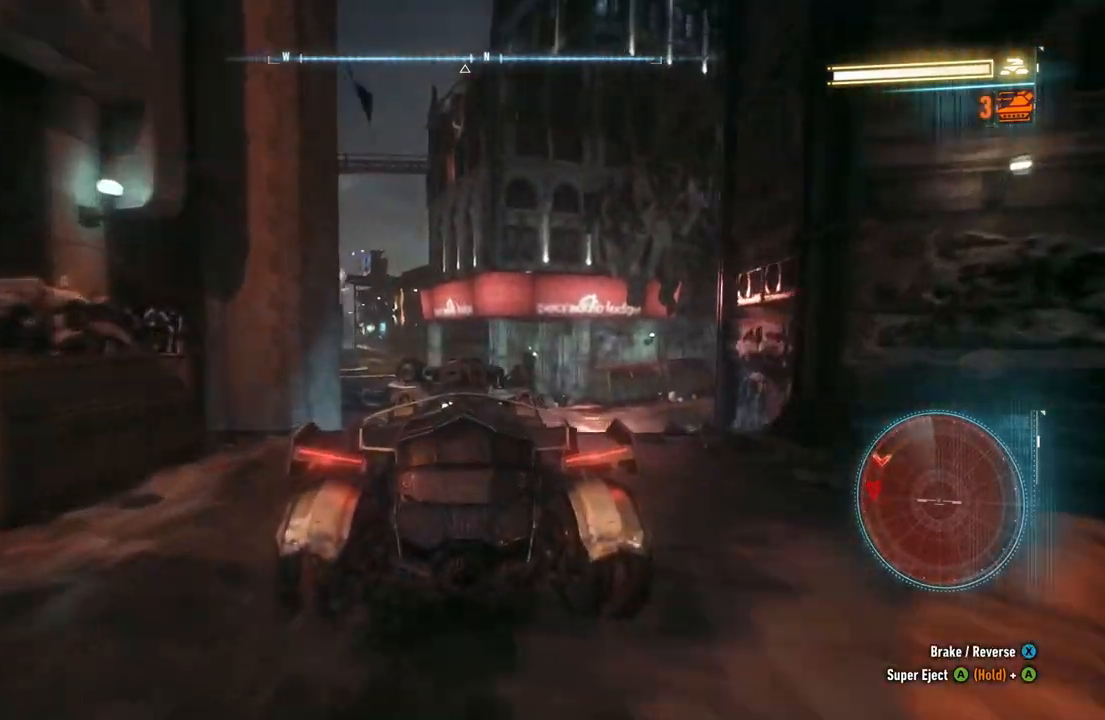
{"buttons": [], "left_stick": "center", "right_stick": "center", "events": [[117, "R2", "up"]]}
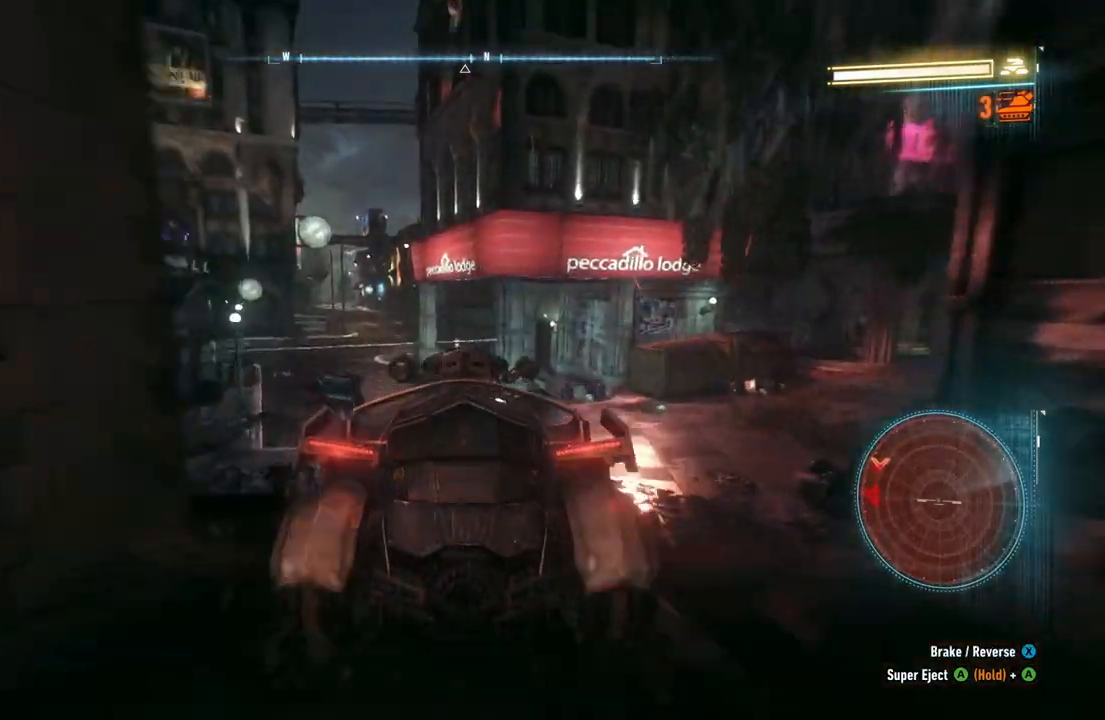
{"buttons": [], "left_stick": "center", "right_stick": "center", "events": [[117, "left_stick", "left"], [433, "left_stick", "center"]]}
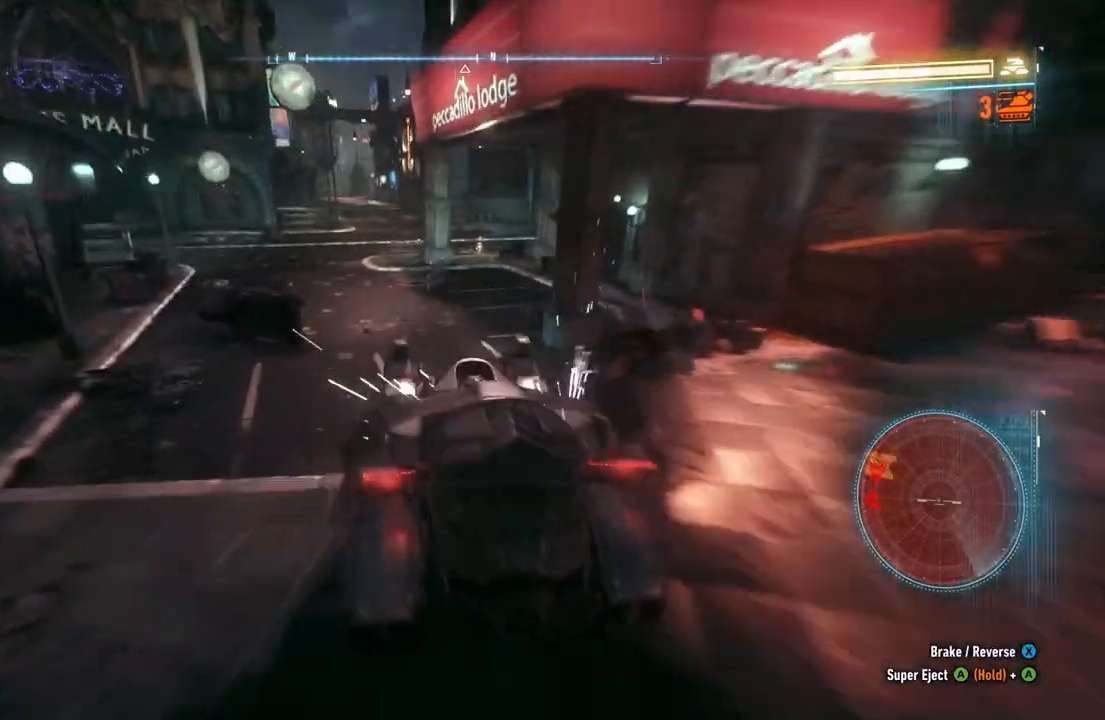
{"buttons": [], "left_stick": "center", "right_stick": "center", "events": [[300, "left_stick", "left"], [483, "left_stick", "center"]]}
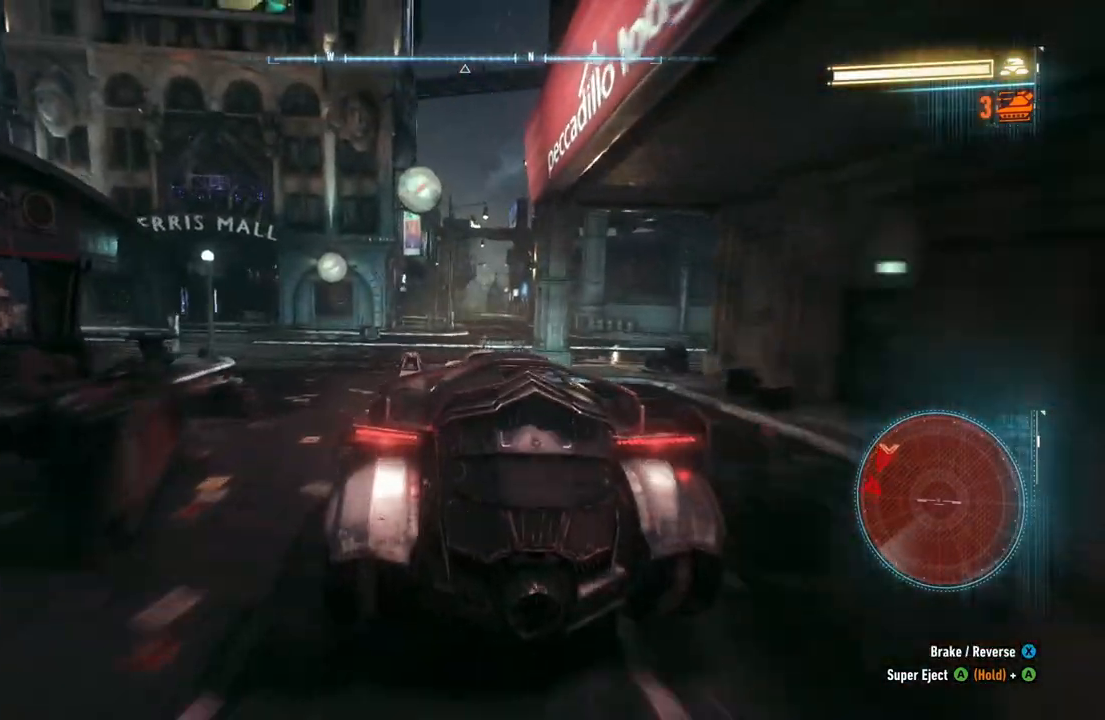
{"buttons": [], "left_stick": "center", "right_stick": "center", "events": []}
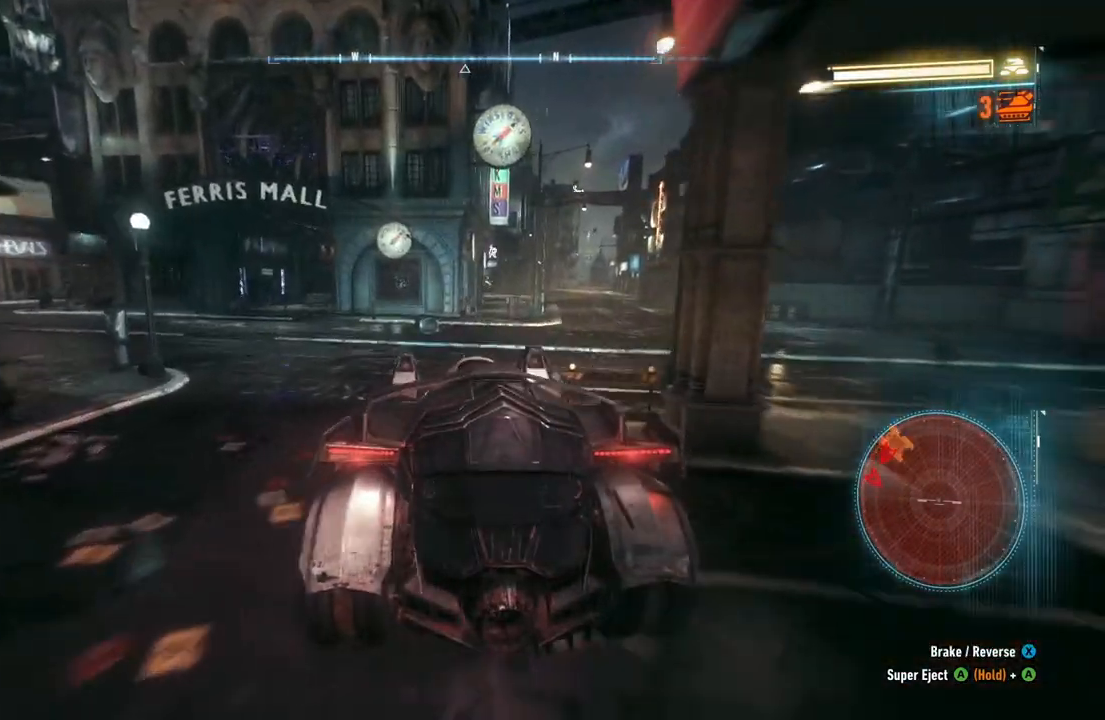
{"buttons": [], "left_stick": "left", "right_stick": "center", "events": [[50, "left_stick", "up-right"], [183, "left_stick", "center"], [233, "left_stick", "left"]]}
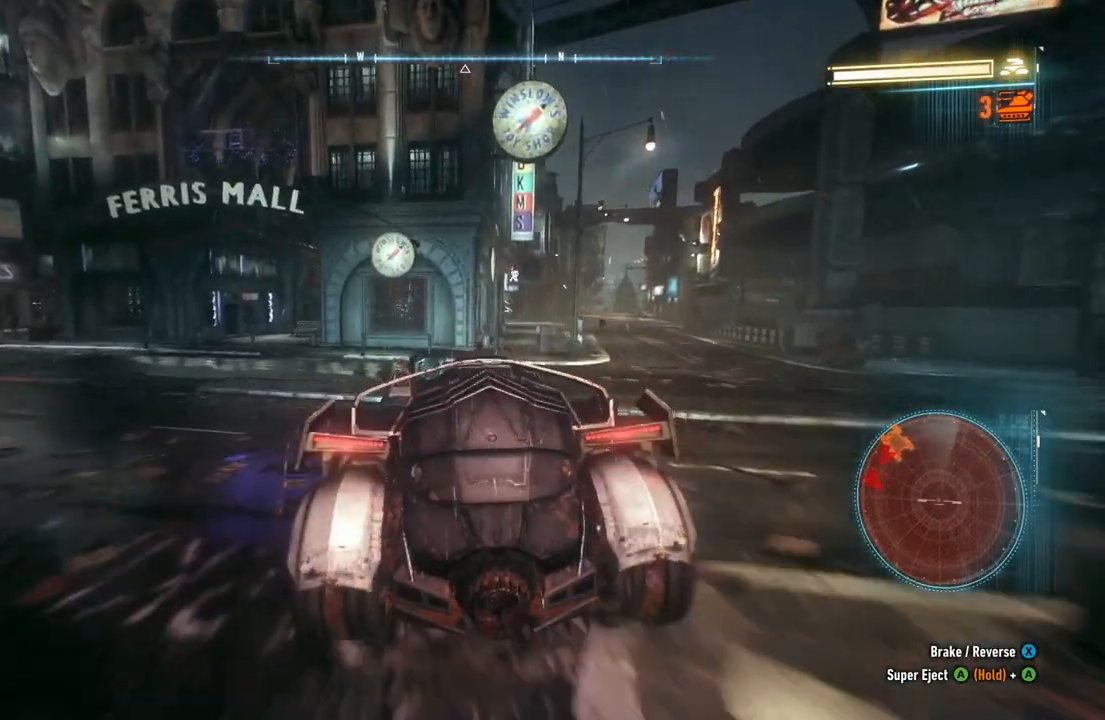
{"buttons": [], "left_stick": "center", "right_stick": "center", "events": [[483, "left_stick", "center"]]}
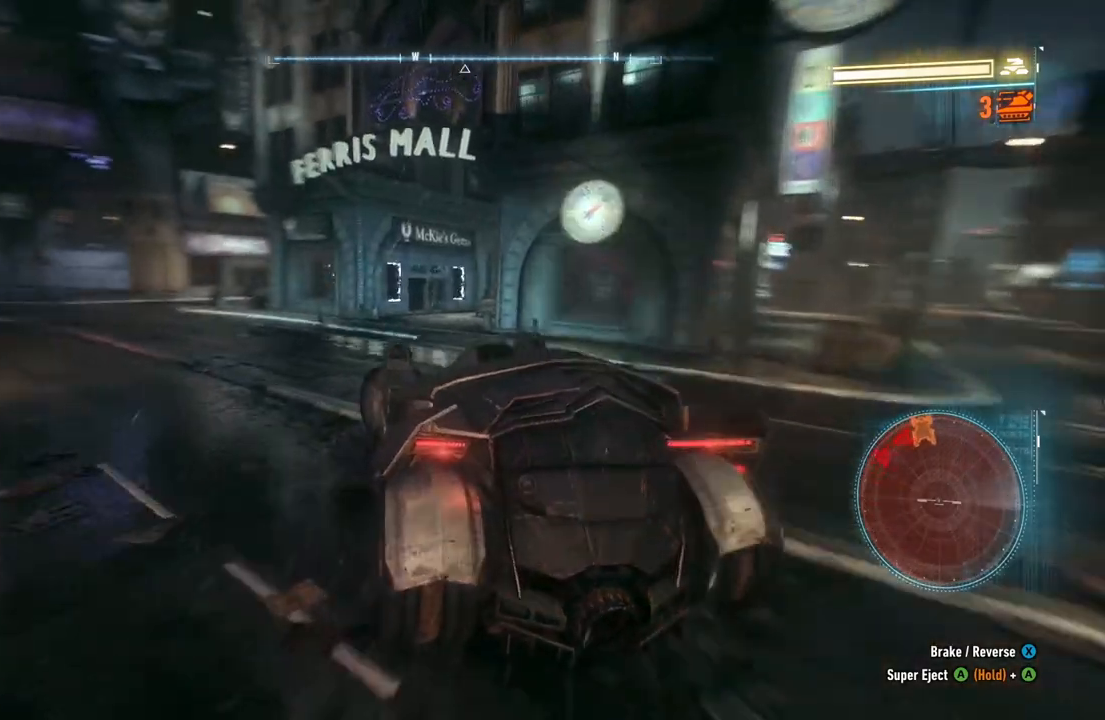
{"buttons": ["R2"], "left_stick": "up", "right_stick": "center", "events": [[183, "left_stick", "up"], [350, "R2", "down"]]}
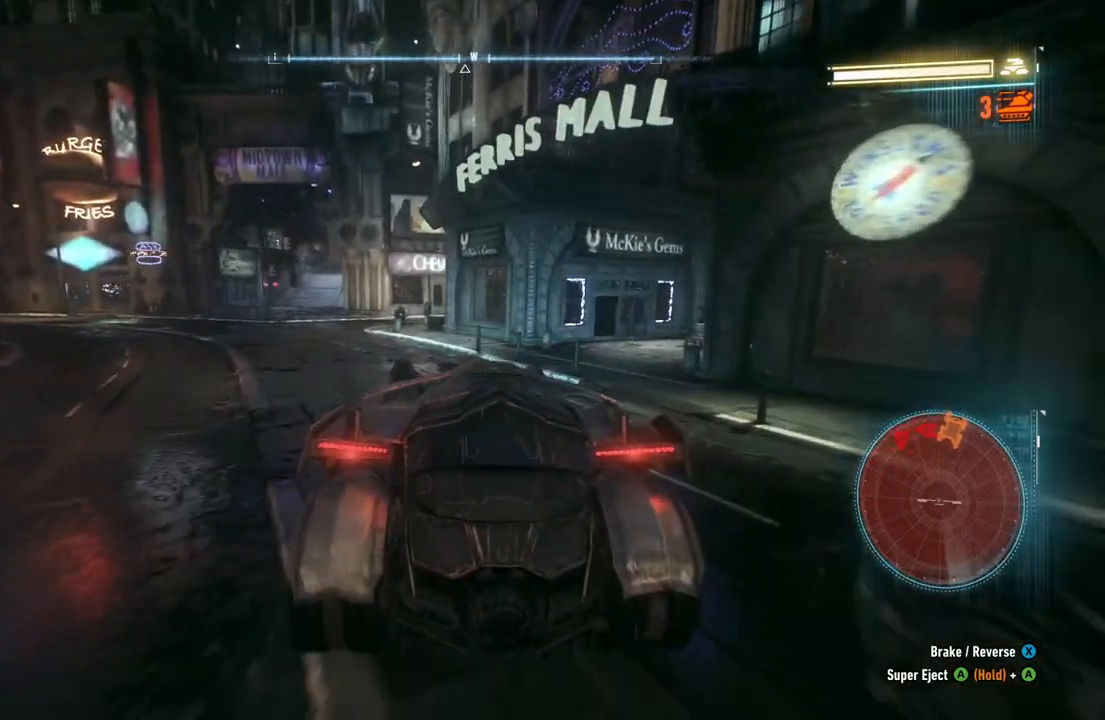
{"buttons": ["R2"], "left_stick": "up-left", "right_stick": "center", "events": [[50, "left_stick", "up-left"]]}
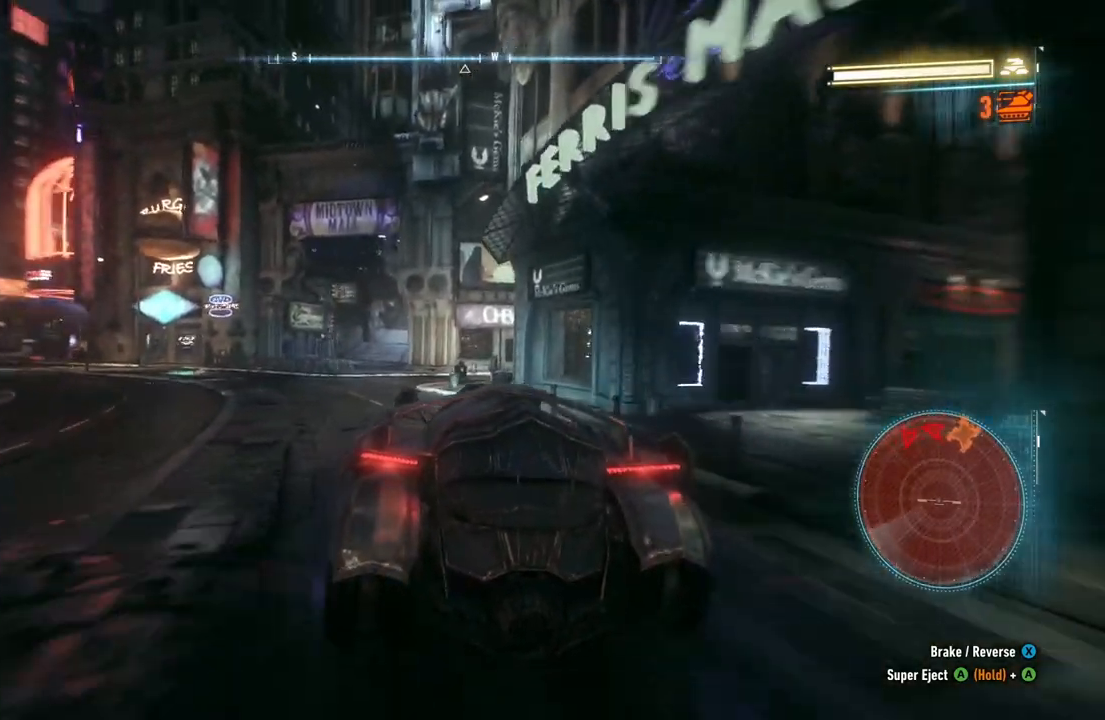
{"buttons": ["R2"], "left_stick": "up", "right_stick": "center", "events": [[117, "left_stick", "up"]]}
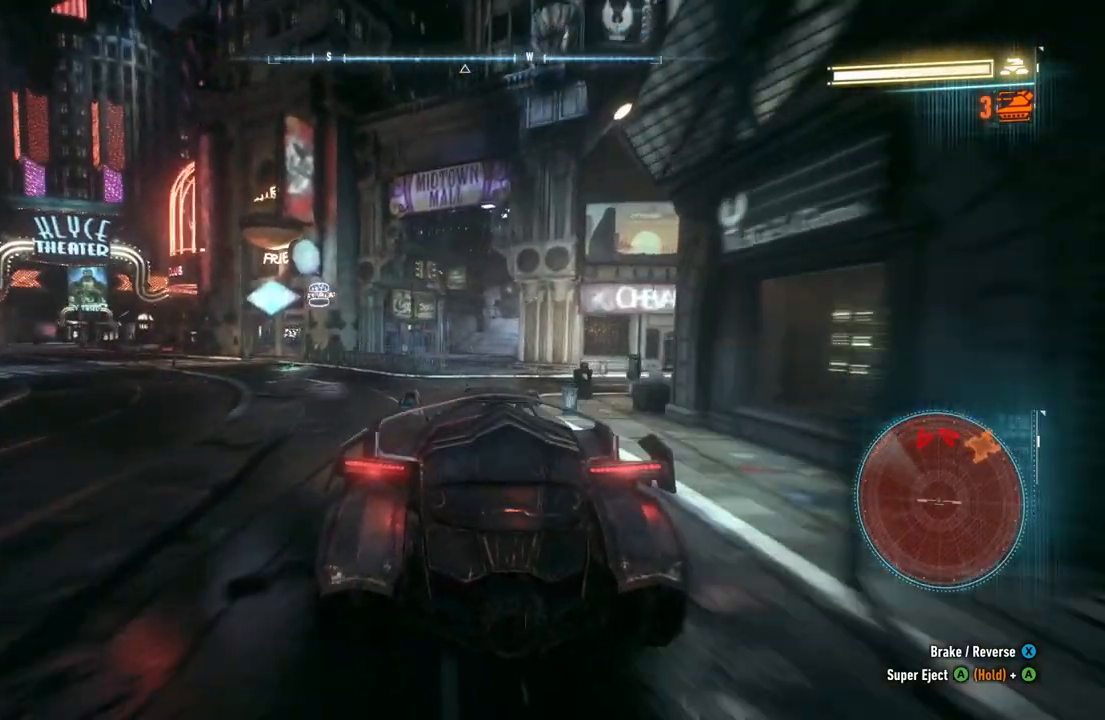
{"buttons": [], "left_stick": "up-right", "right_stick": "center", "events": [[67, "left_stick", "up-right"], [250, "left_stick", "up"], [267, "R2", "up"], [350, "left_stick", "up-right"]]}
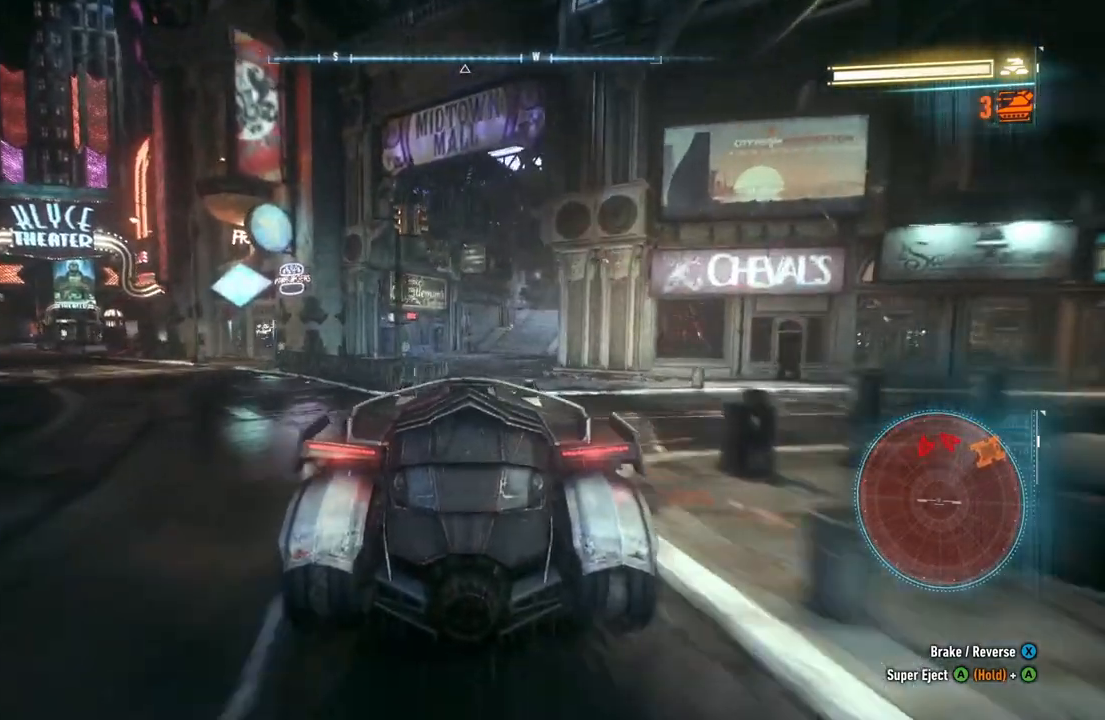
{"buttons": [], "left_stick": "up", "right_stick": "center", "events": [[383, "left_stick", "up"]]}
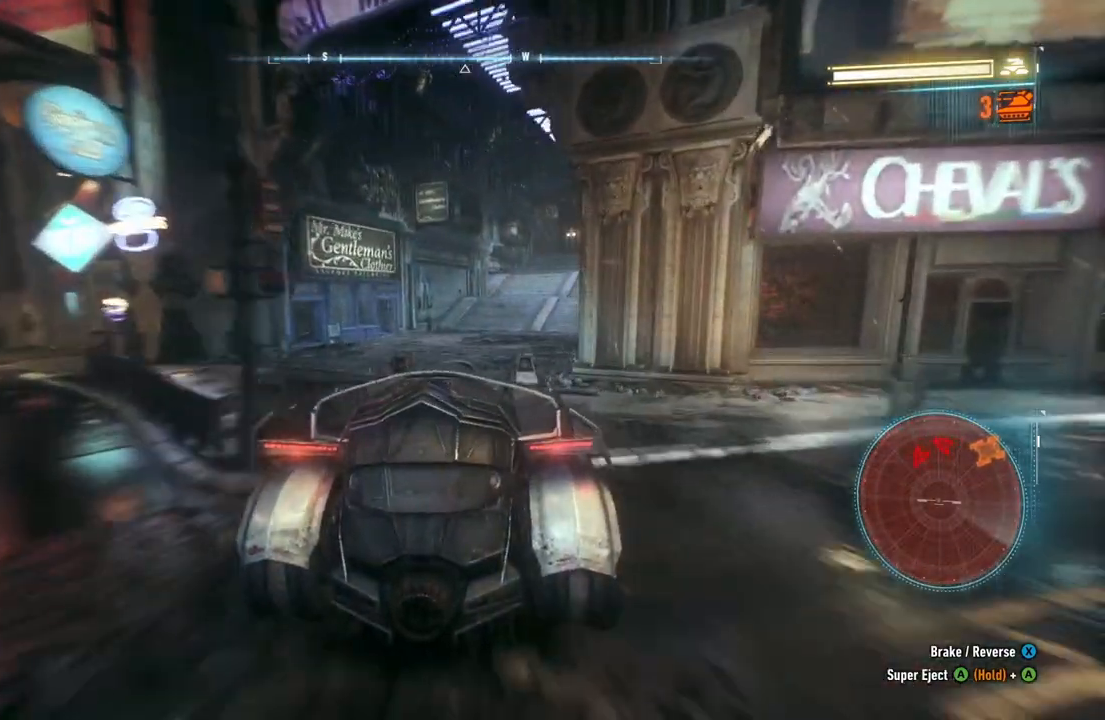
{"buttons": [], "left_stick": "up-right", "right_stick": "center", "events": [[117, "left_stick", "up-right"], [317, "left_stick", "up"], [450, "left_stick", "up-right"]]}
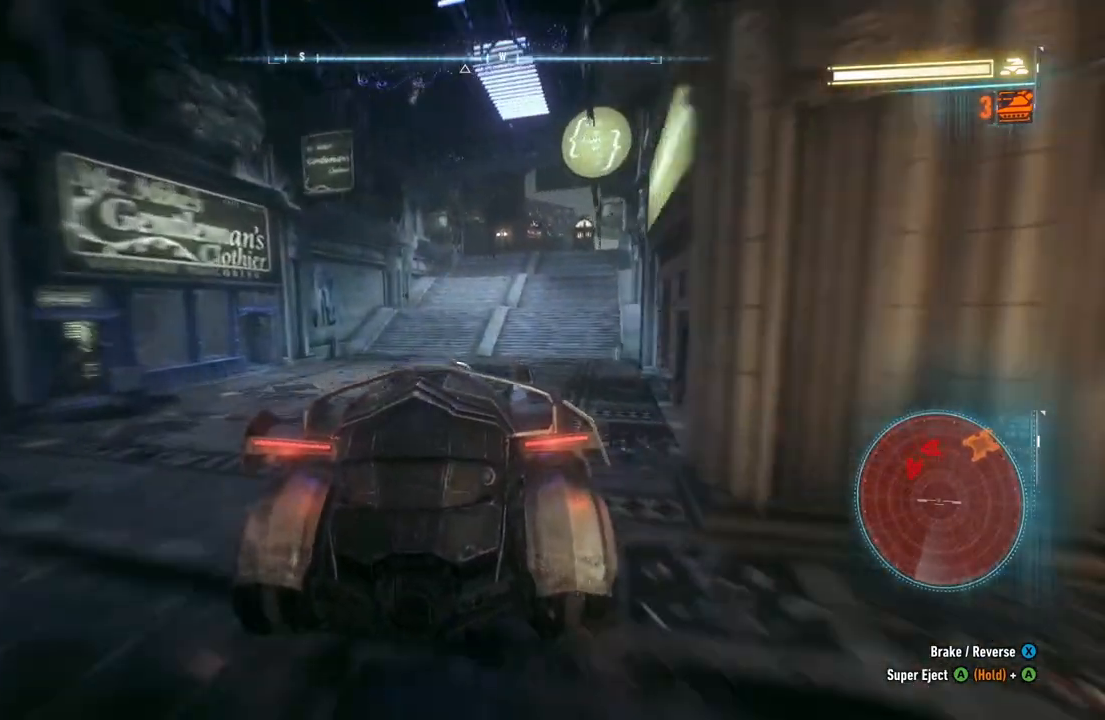
{"buttons": [], "left_stick": "center", "right_stick": "center", "events": [[100, "left_stick", "up"], [217, "R2", "down"], [233, "left_stick", "center"], [450, "R2", "up"]]}
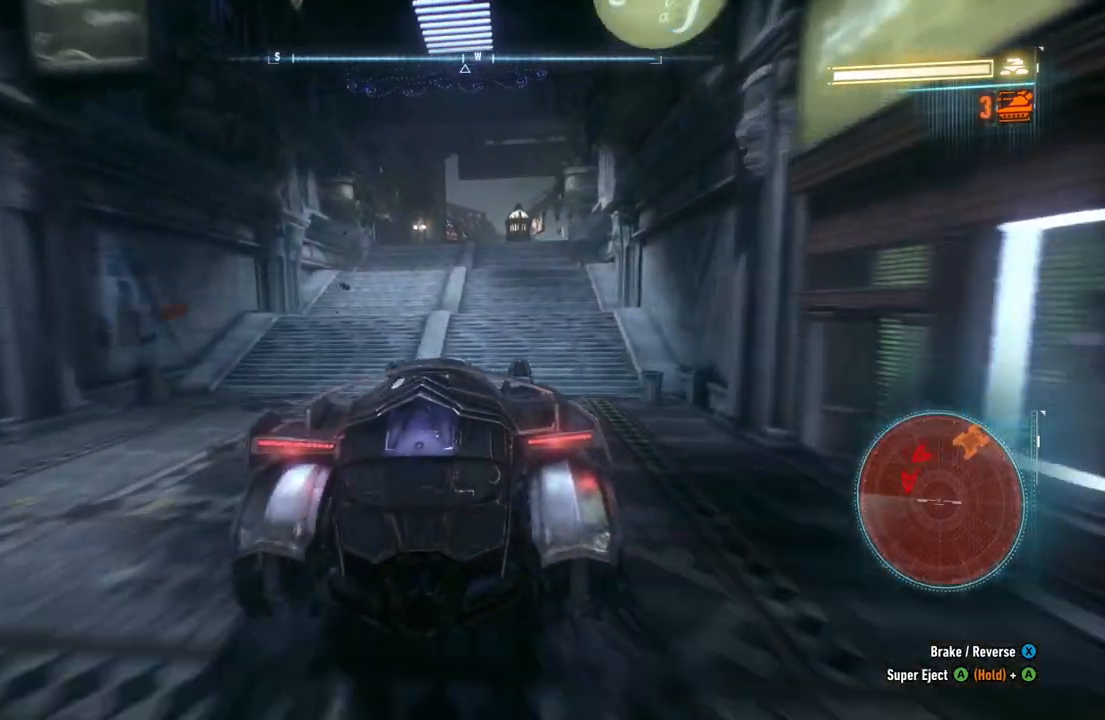
{"buttons": [], "left_stick": "center", "right_stick": "center", "events": []}
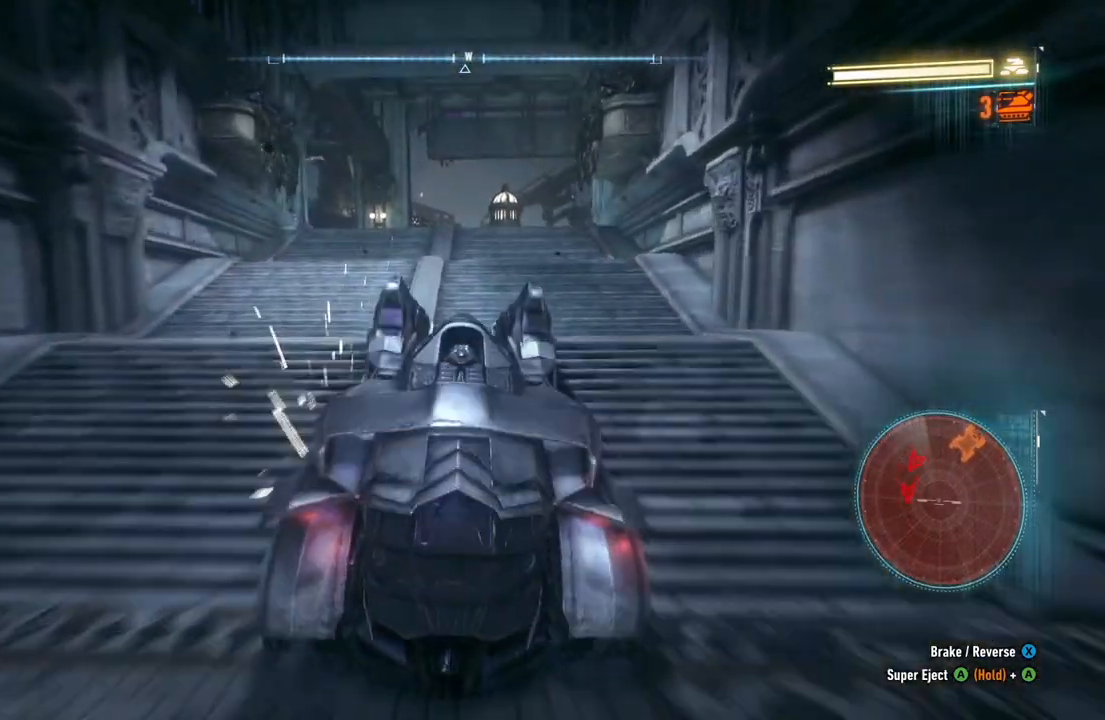
{"buttons": [], "left_stick": "up", "right_stick": "center", "events": [[433, "left_stick", "up"]]}
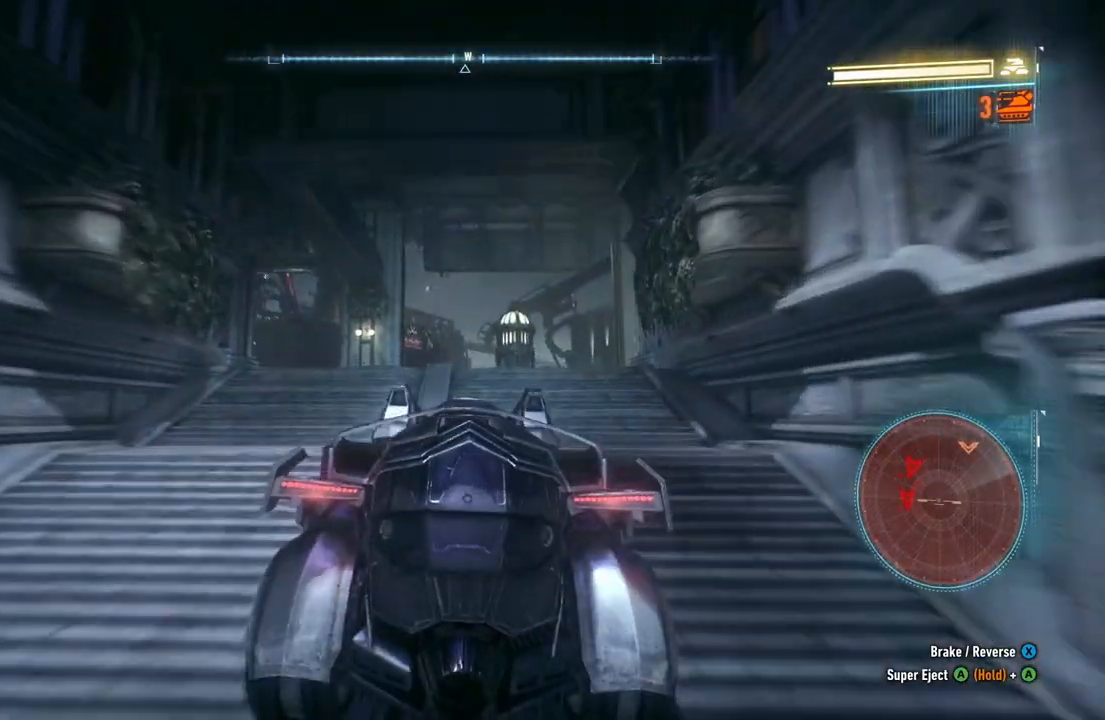
{"buttons": [], "left_stick": "up", "right_stick": "down-left", "events": [[33, "right_stick", "down-left"]]}
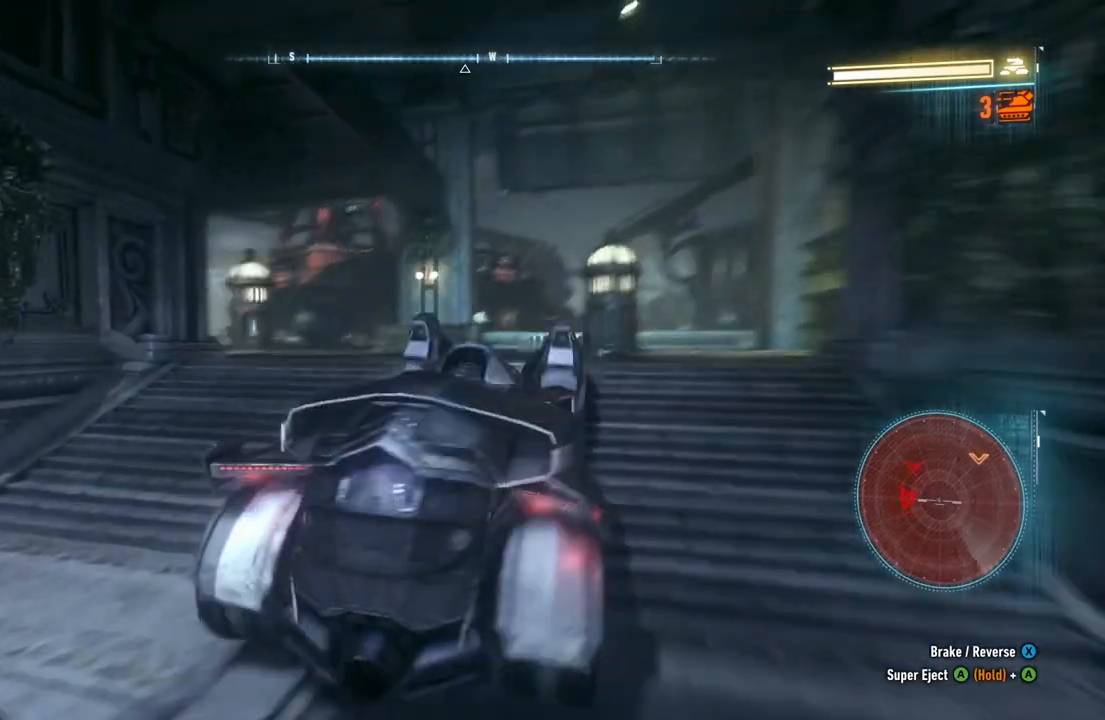
{"buttons": ["L2"], "left_stick": "up", "right_stick": "down-left", "events": [[117, "L2", "down"], [167, "right_stick", "center"], [350, "right_stick", "down-left"]]}
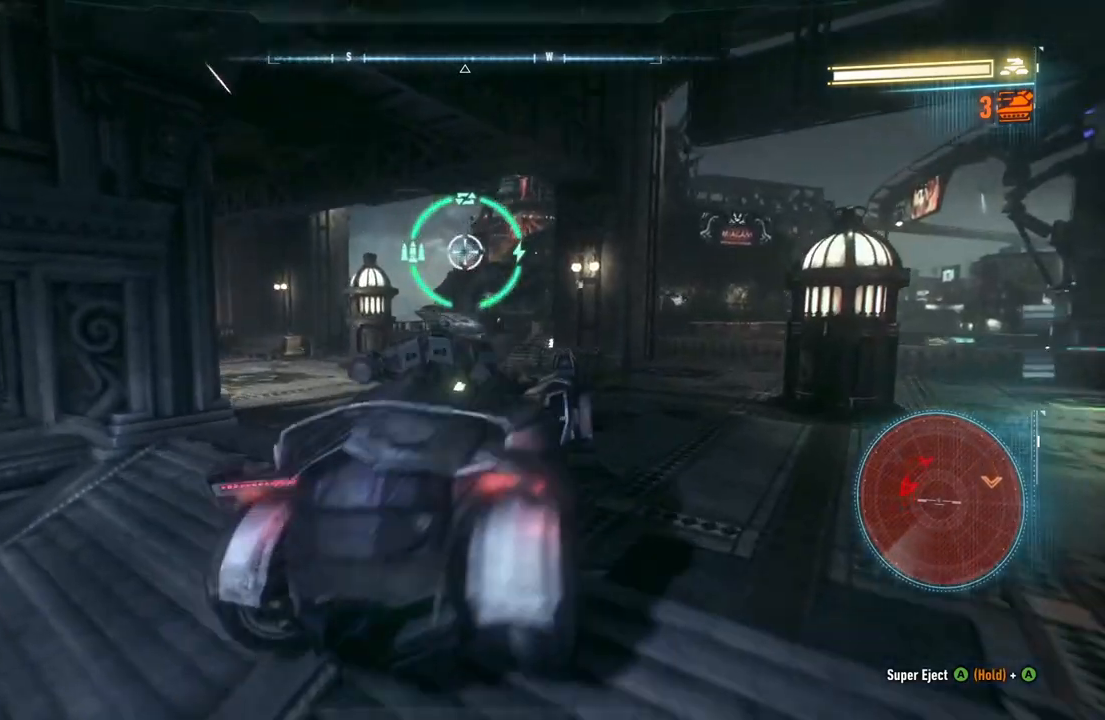
{"buttons": ["L2"], "left_stick": "up", "right_stick": "left", "events": [[350, "right_stick", "left"]]}
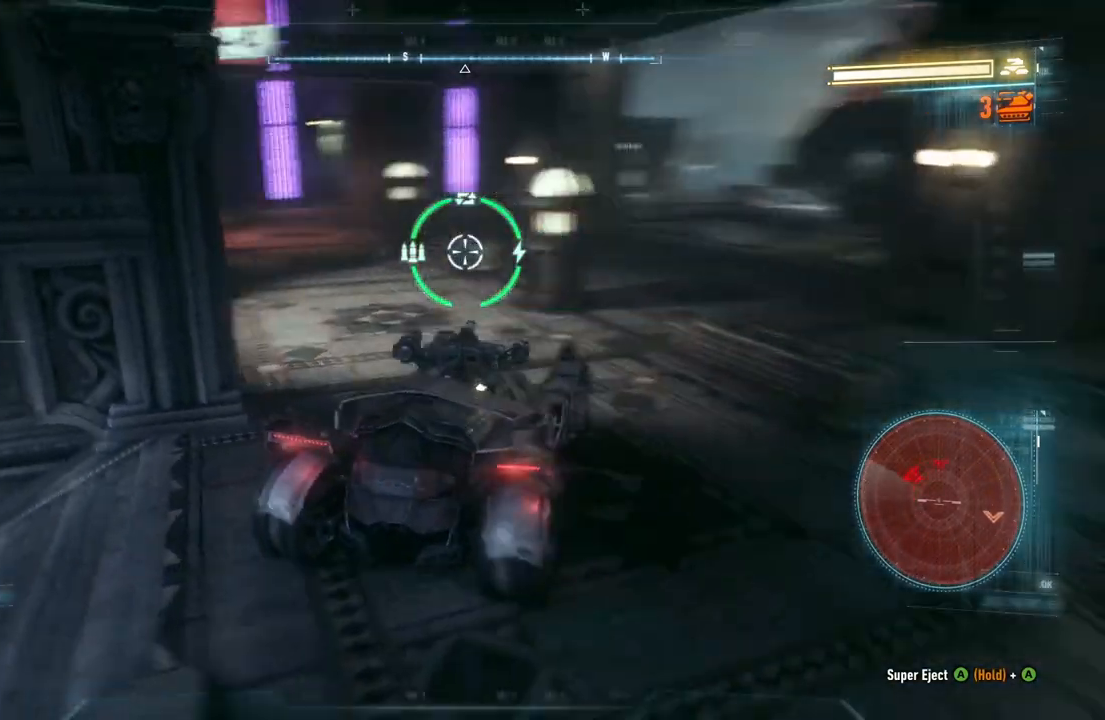
{"buttons": ["L2"], "left_stick": "up-right", "right_stick": "down-right", "events": [[117, "right_stick", "center"], [400, "right_stick", "down-right"], [450, "left_stick", "up-right"]]}
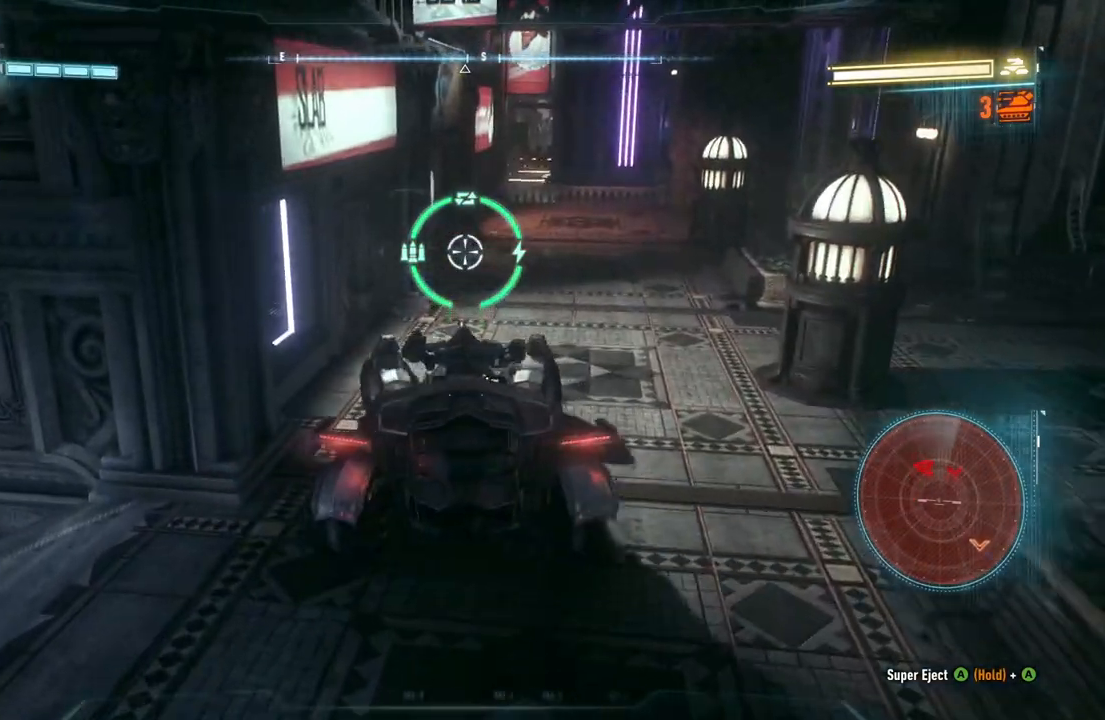
{"buttons": ["A", "L2"], "left_stick": "up", "right_stick": "center", "events": [[117, "right_stick", "right"], [283, "left_stick", "up"], [300, "right_stick", "center"], [433, "A", "down"]]}
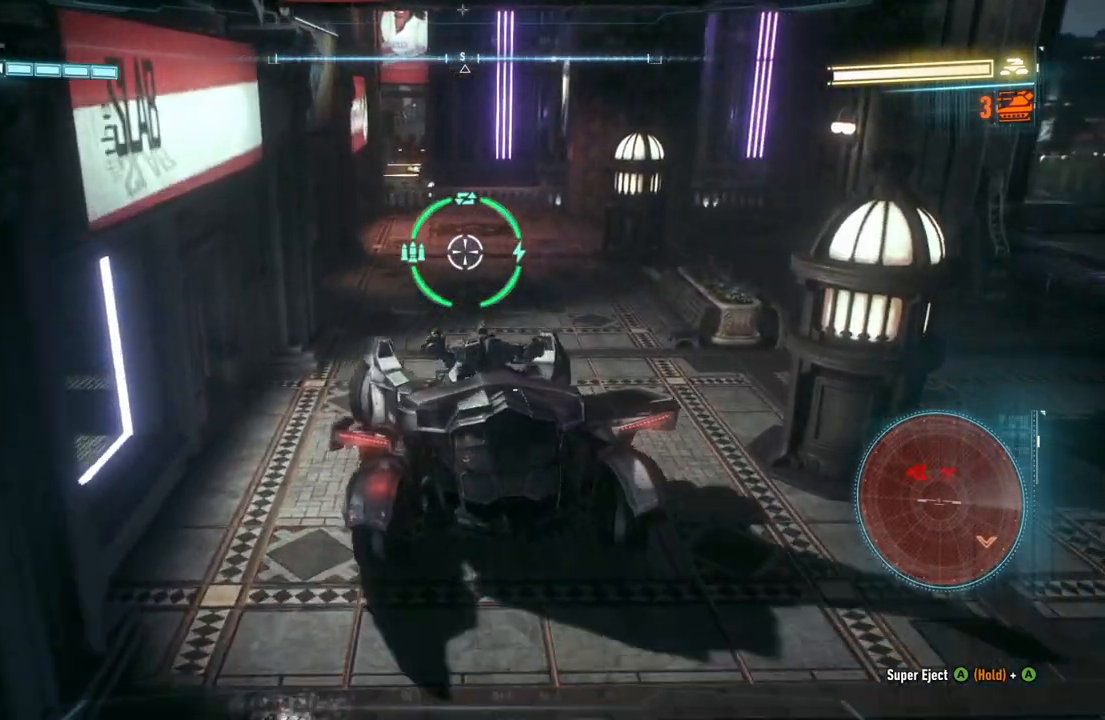
{"buttons": ["L2"], "left_stick": "up-right", "right_stick": "down", "events": [[117, "A", "up"], [417, "left_stick", "up-right"], [467, "right_stick", "down"]]}